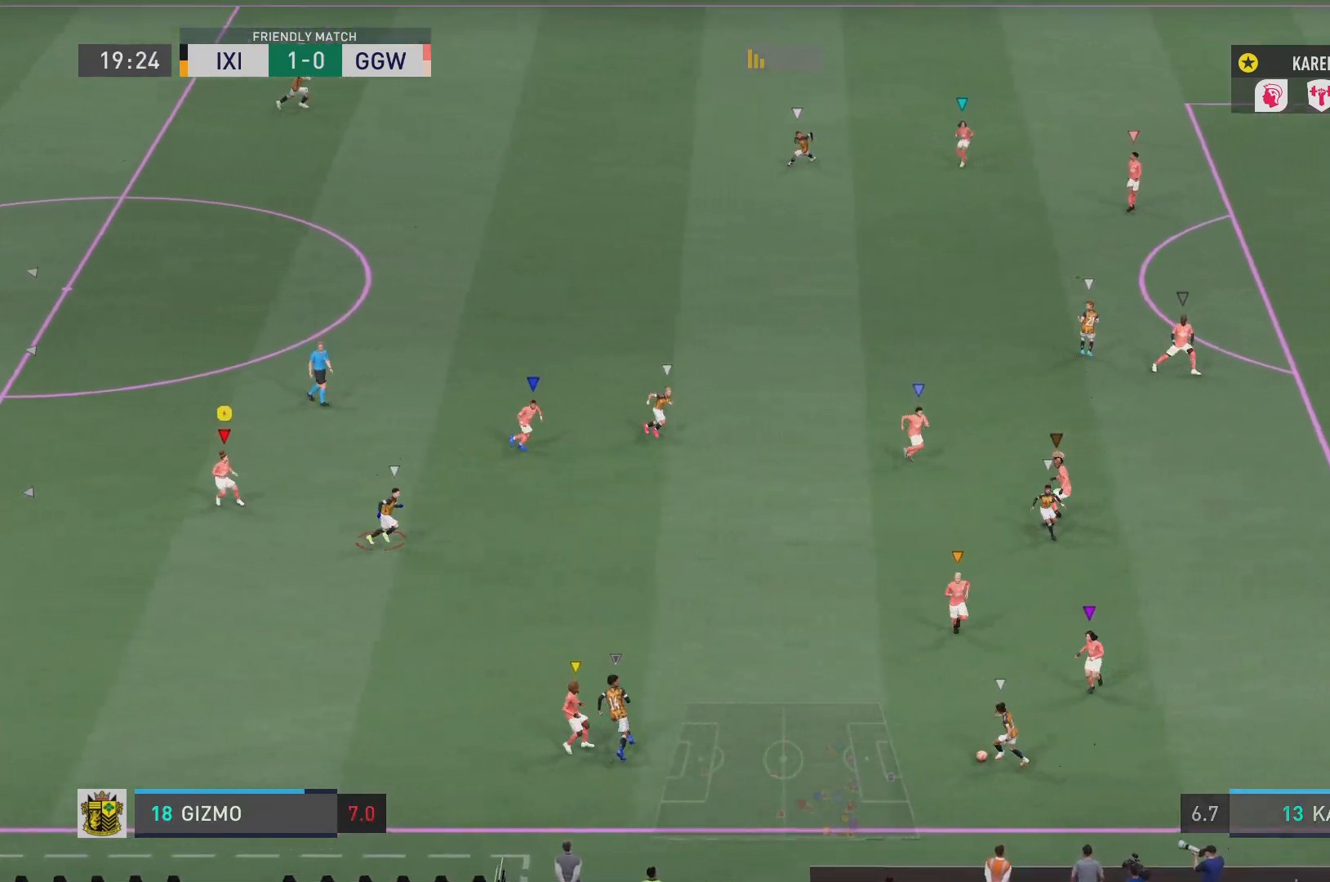
Gameplay with a controller (PlayStation layout); each line is a JSON object with the inputs held at the frame after it. "events" lists button and stick changes between this image and that frame as [ms after this image, input, new state], when the widget could be followed in between. Not read: L3 R3.
{"buttons": ["L1"], "left_stick": "center", "right_stick": "center", "events": []}
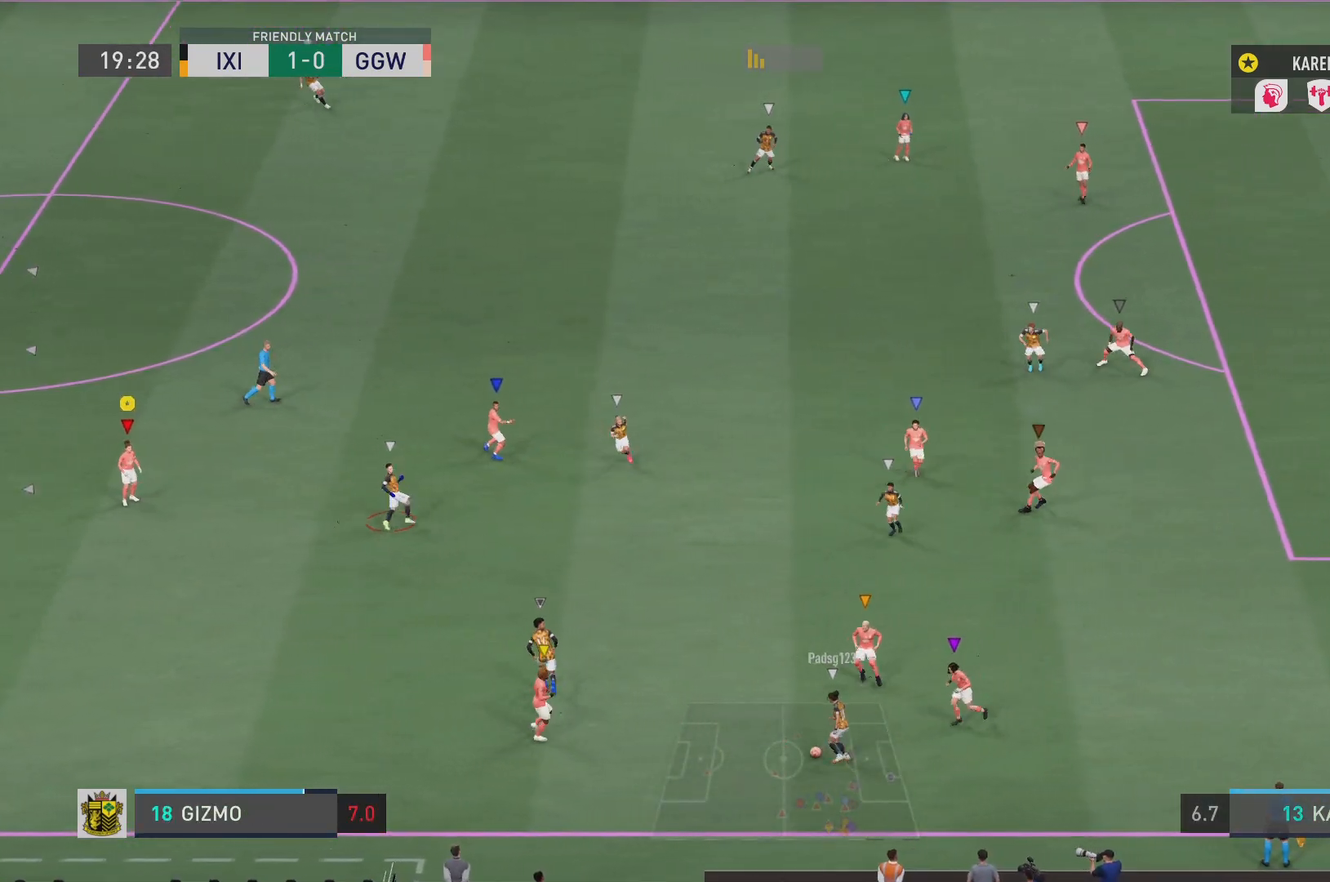
{"buttons": ["L1"], "left_stick": "center", "right_stick": "center", "events": []}
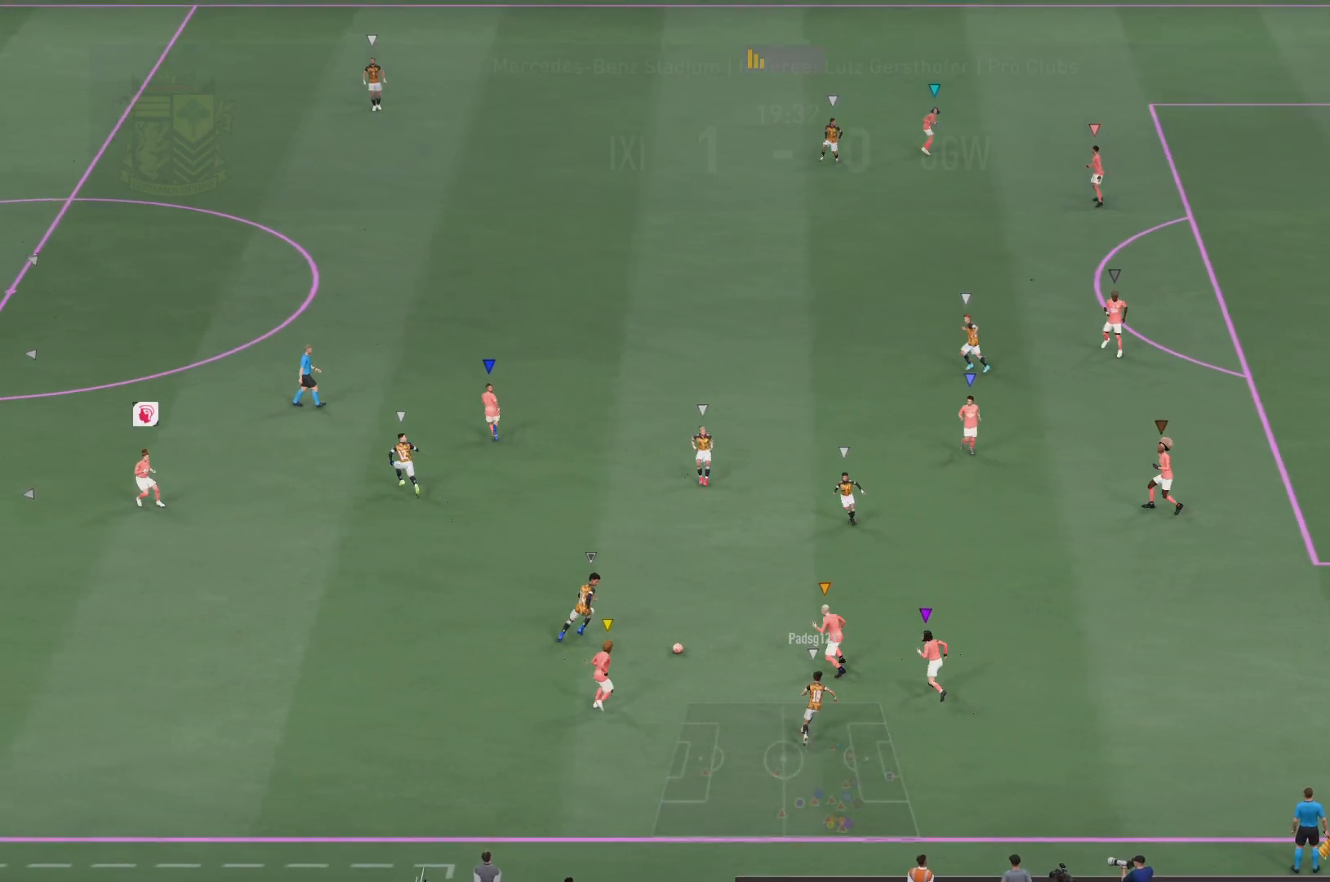
{"buttons": ["L1"], "left_stick": "center", "right_stick": "center", "events": []}
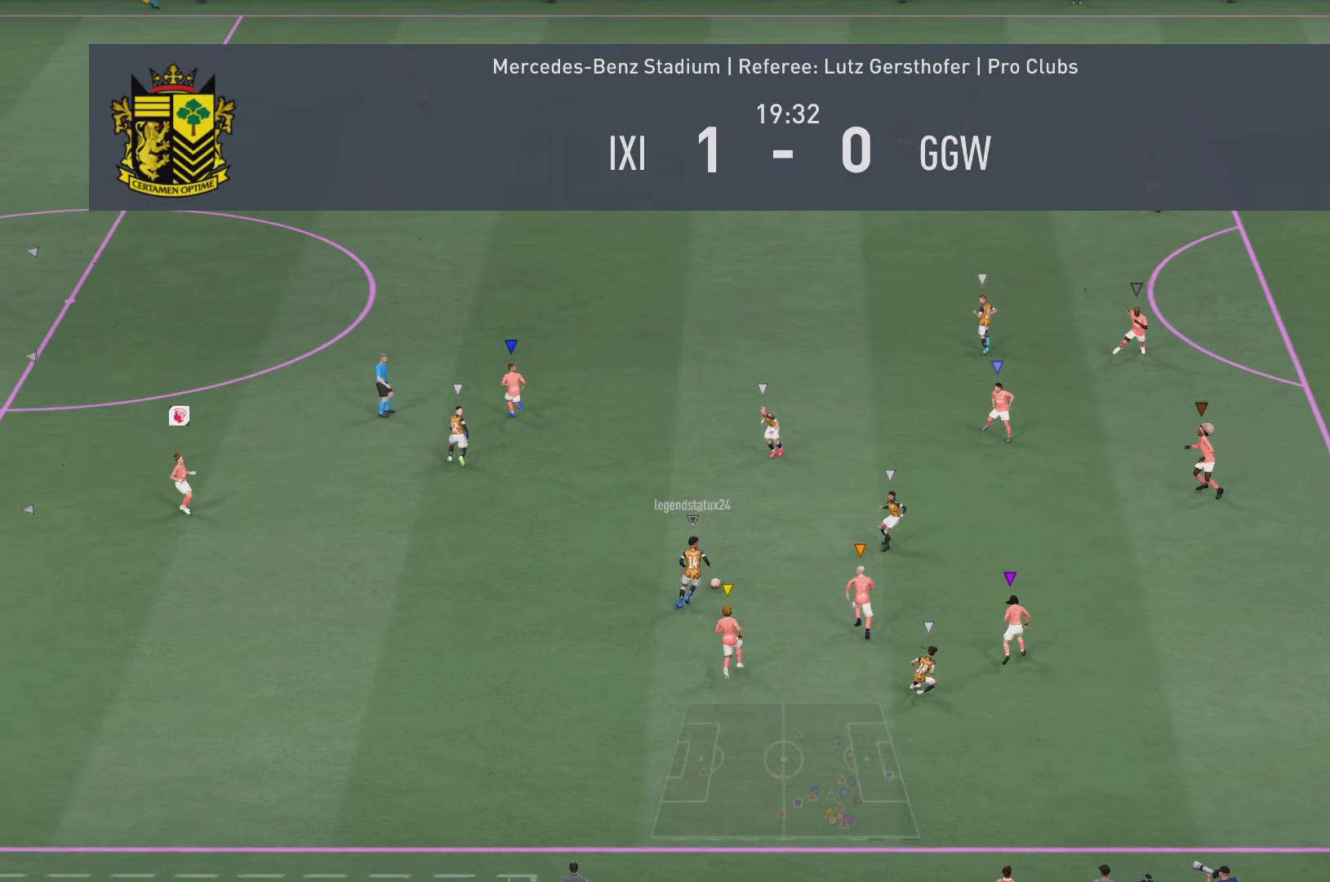
{"buttons": ["L1"], "left_stick": "center", "right_stick": "center", "events": []}
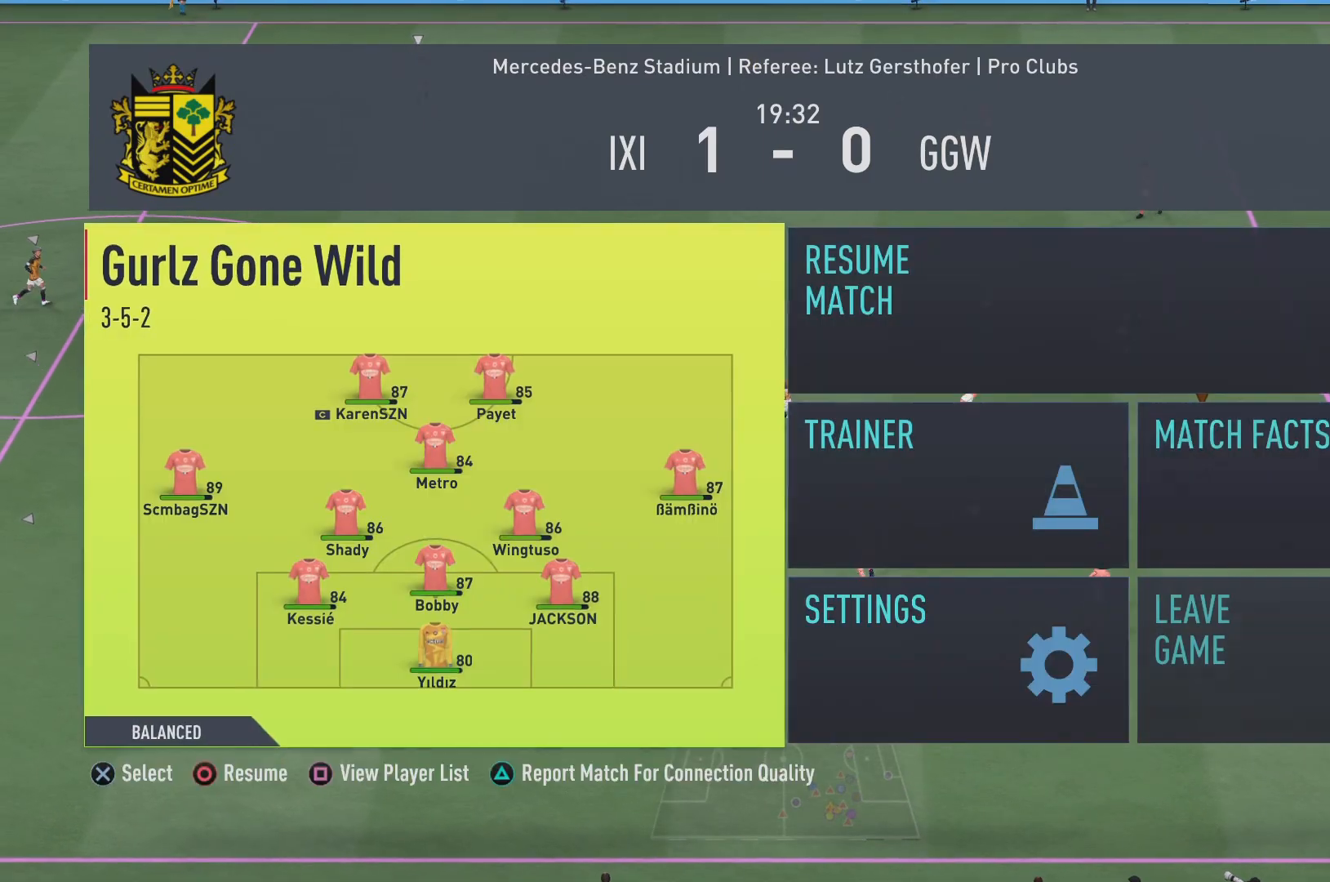
{"buttons": ["L1"], "left_stick": "center", "right_stick": "center", "events": []}
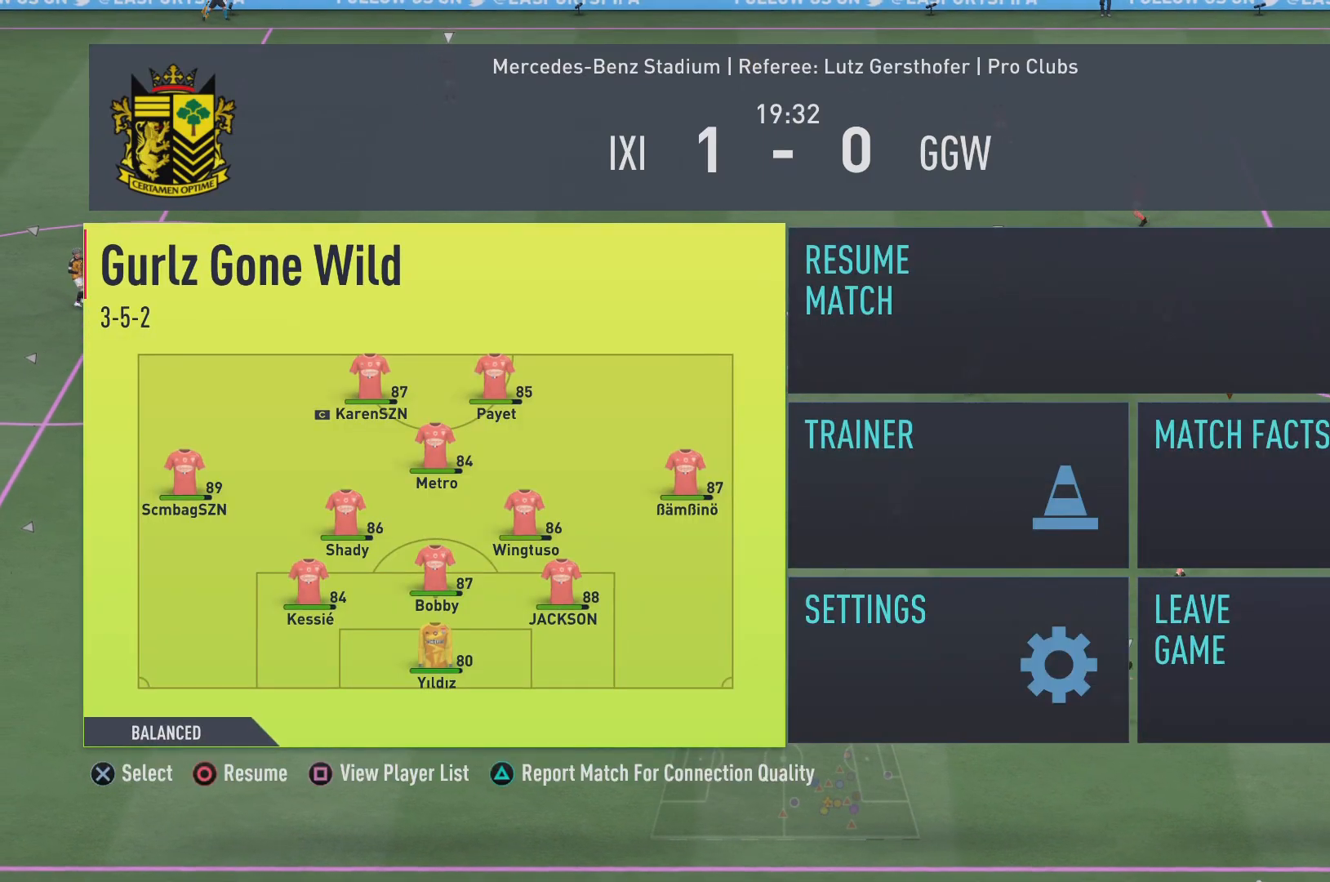
{"buttons": ["L1"], "left_stick": "center", "right_stick": "center", "events": []}
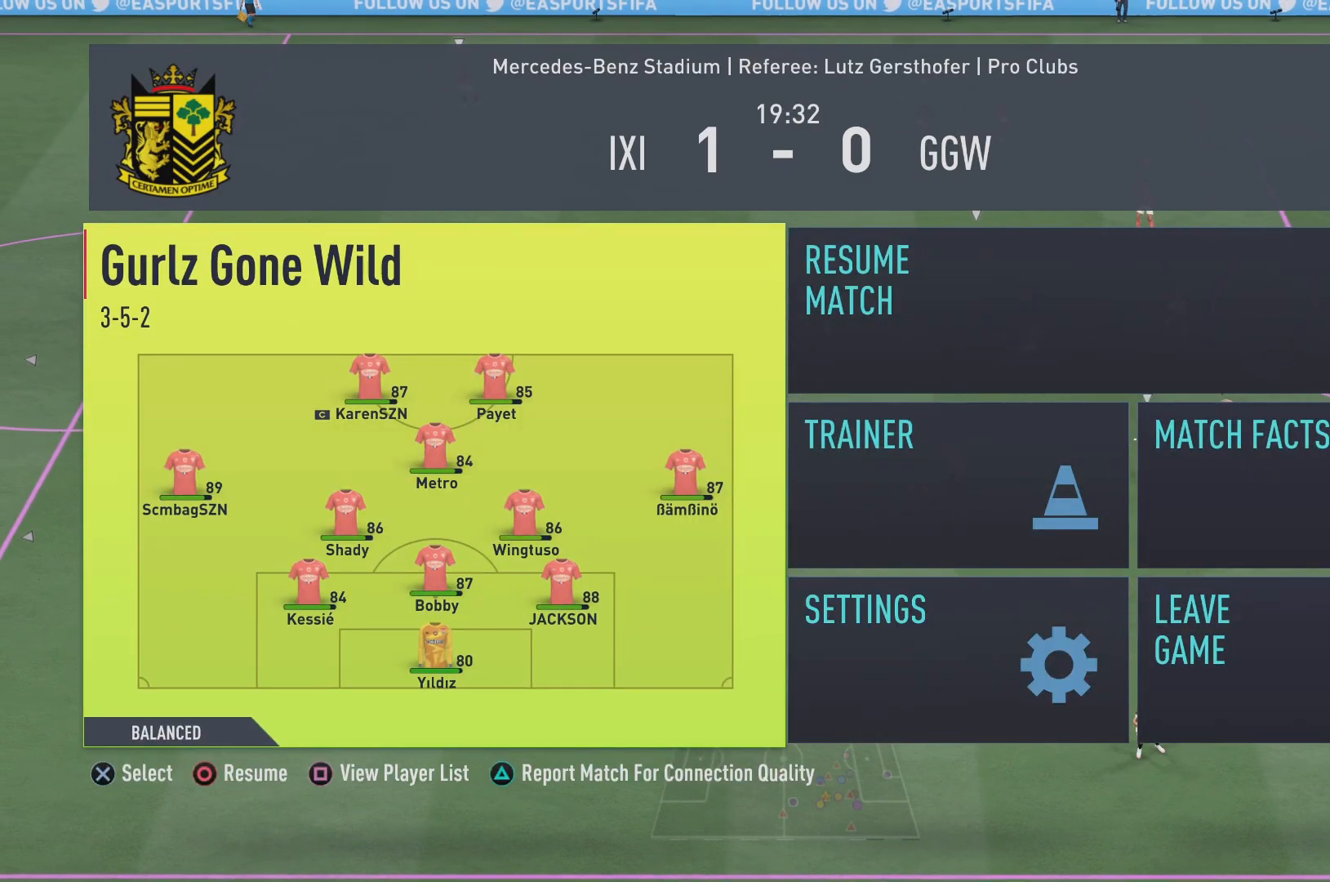
{"buttons": ["L1"], "left_stick": "center", "right_stick": "center", "events": []}
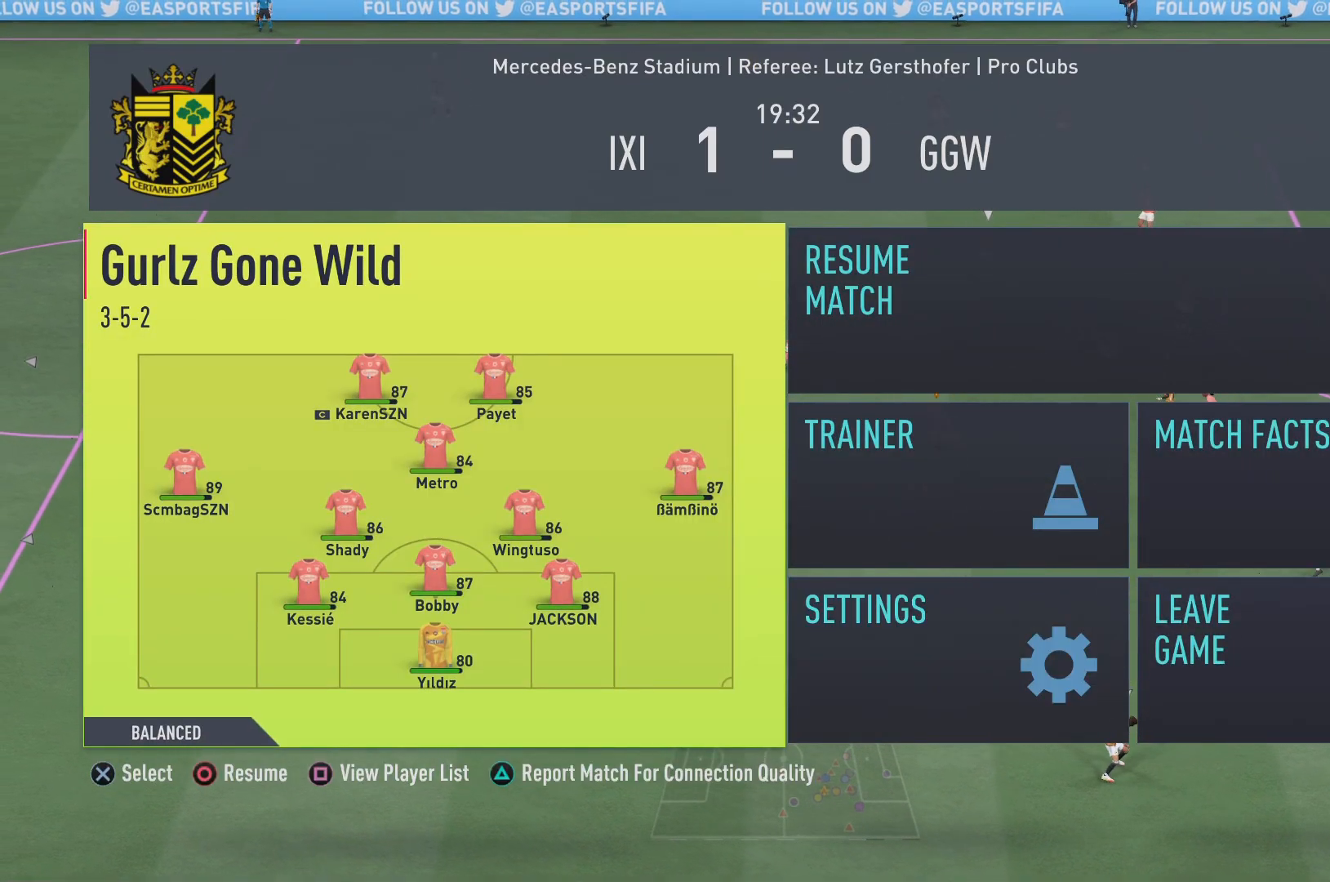
{"buttons": ["L1"], "left_stick": "center", "right_stick": "center", "events": []}
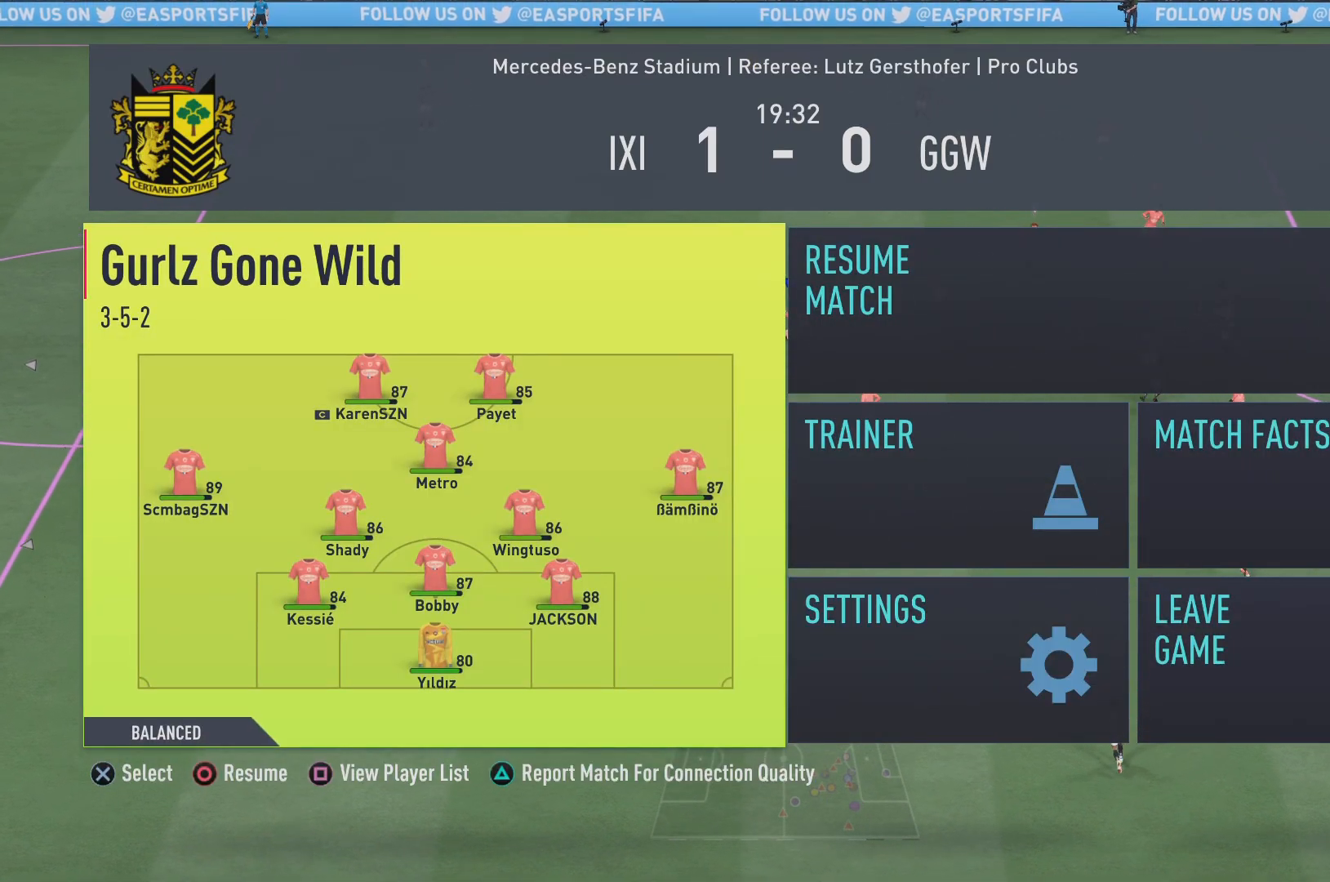
{"buttons": ["L1"], "left_stick": "center", "right_stick": "center", "events": []}
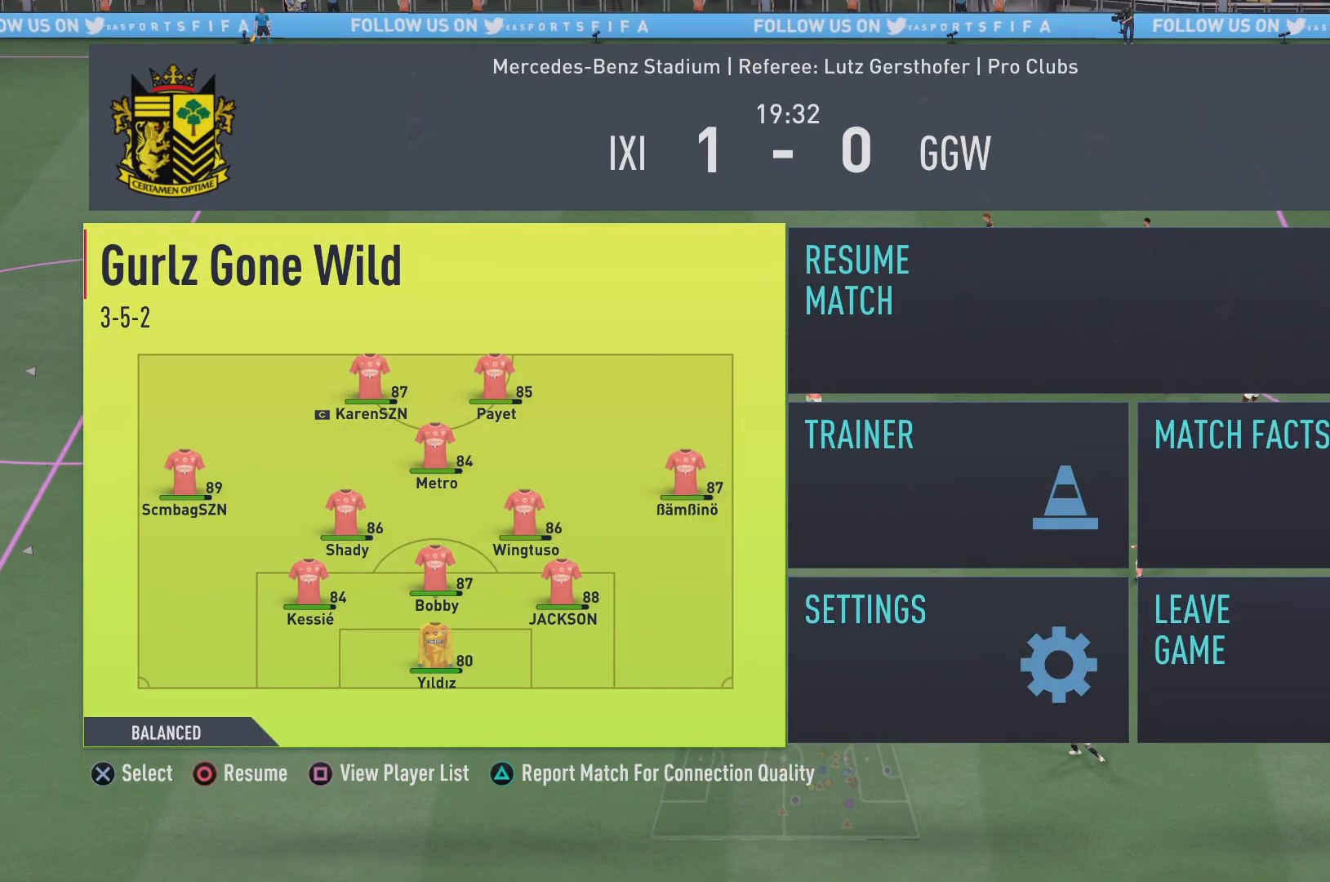
{"buttons": ["L1"], "left_stick": "center", "right_stick": "center", "events": []}
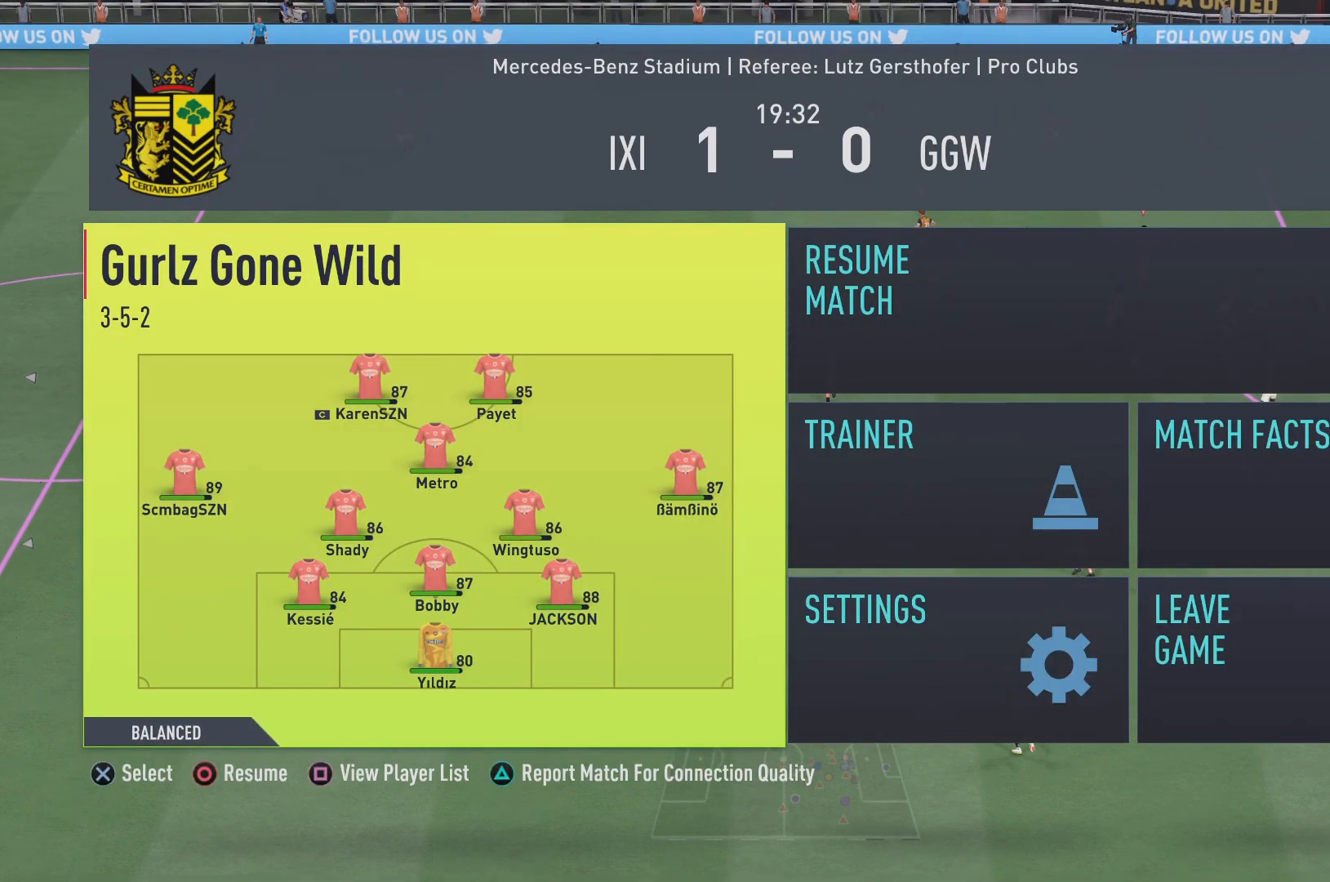
{"buttons": ["L1"], "left_stick": "center", "right_stick": "center", "events": []}
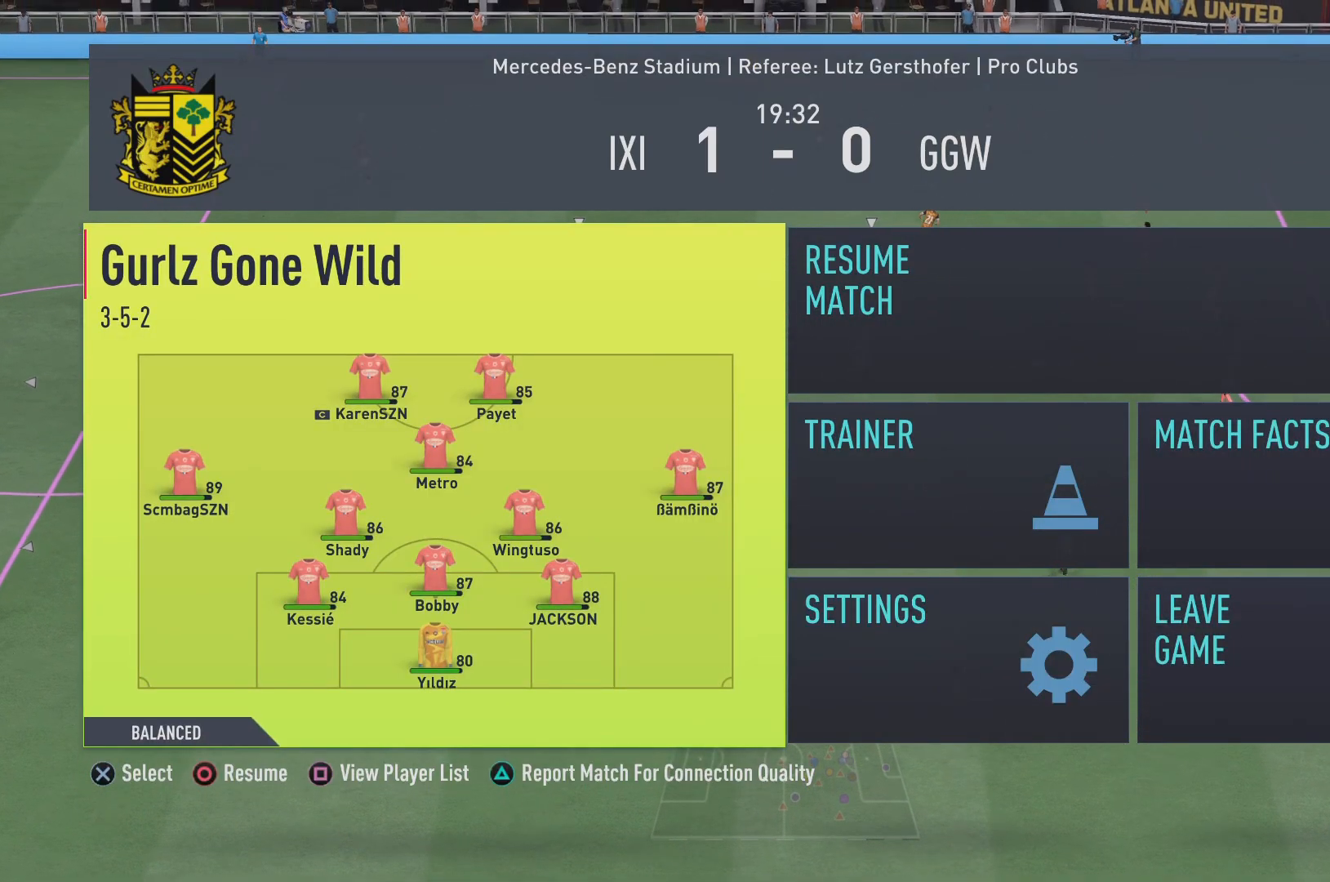
{"buttons": ["L1"], "left_stick": "center", "right_stick": "center", "events": []}
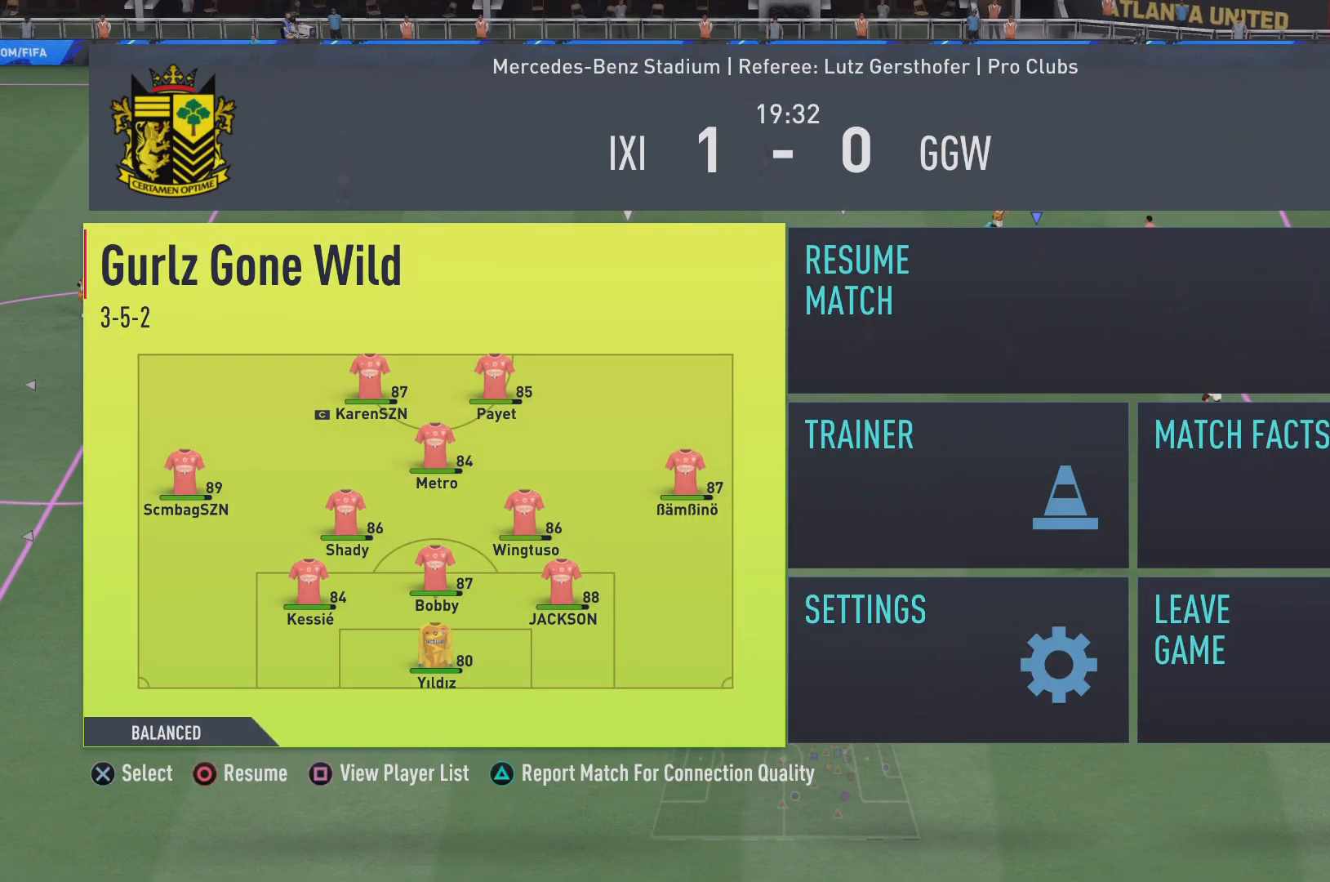
{"buttons": ["L1"], "left_stick": "center", "right_stick": "center", "events": []}
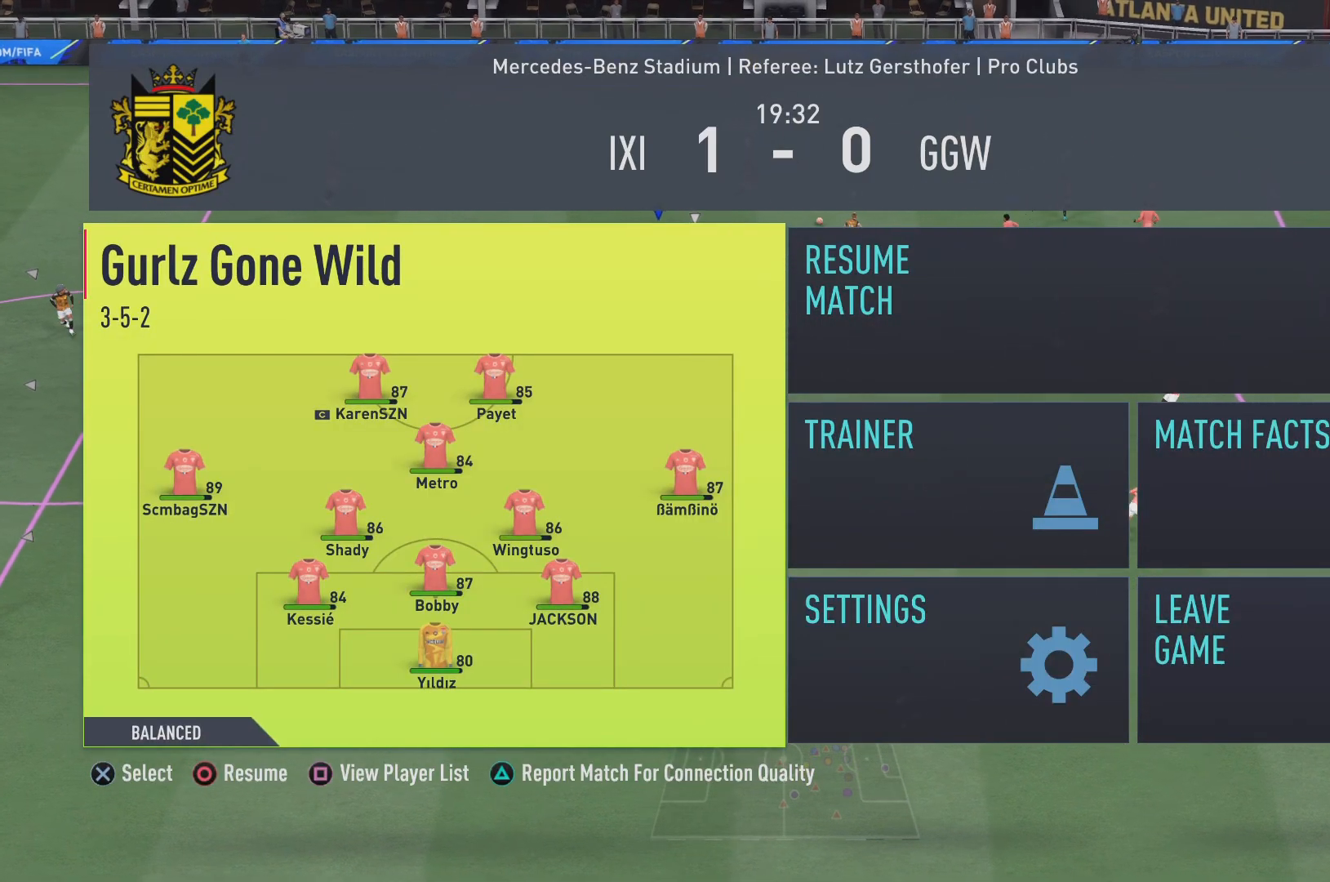
{"buttons": ["L1"], "left_stick": "center", "right_stick": "center", "events": []}
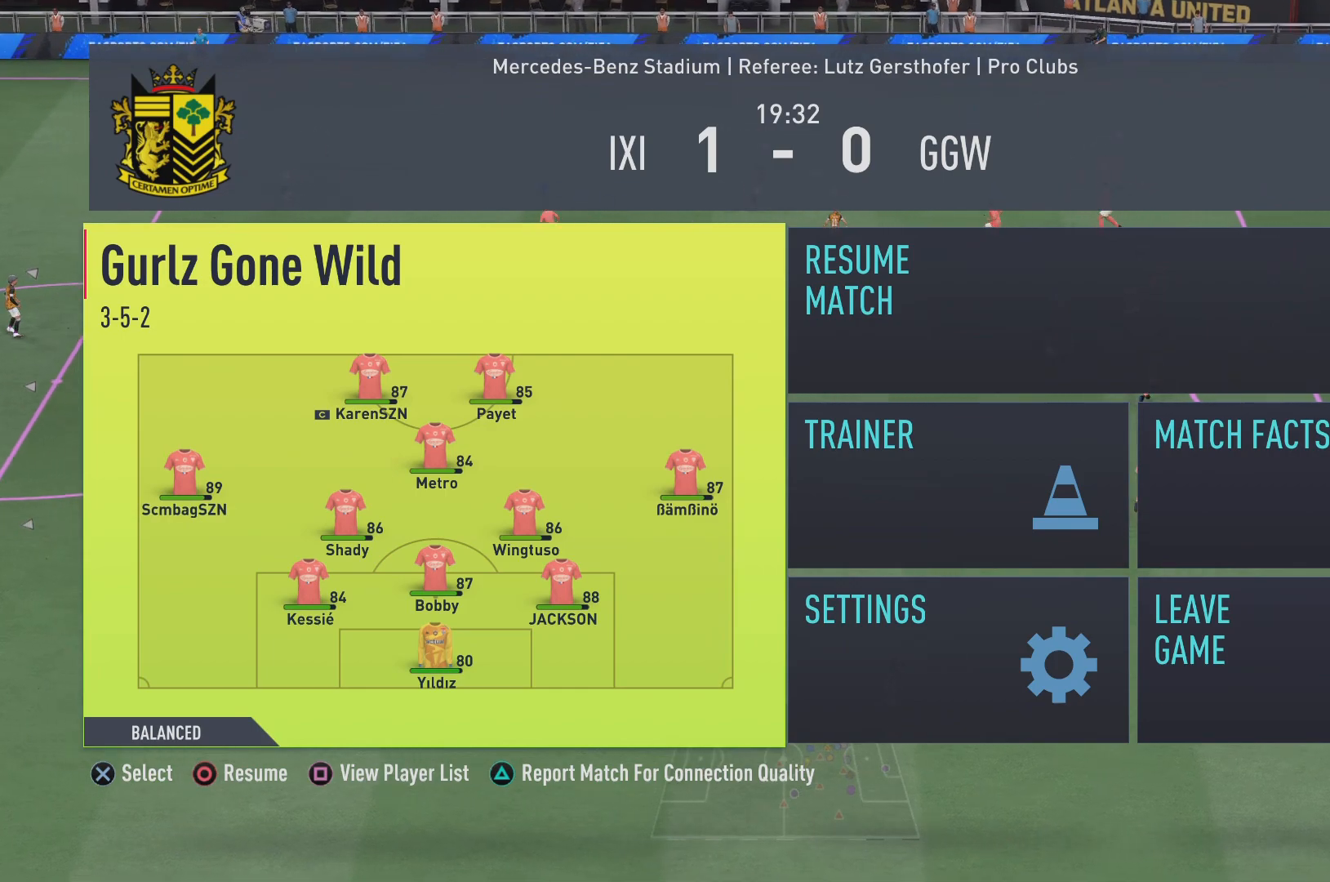
{"buttons": ["L1"], "left_stick": "center", "right_stick": "center", "events": []}
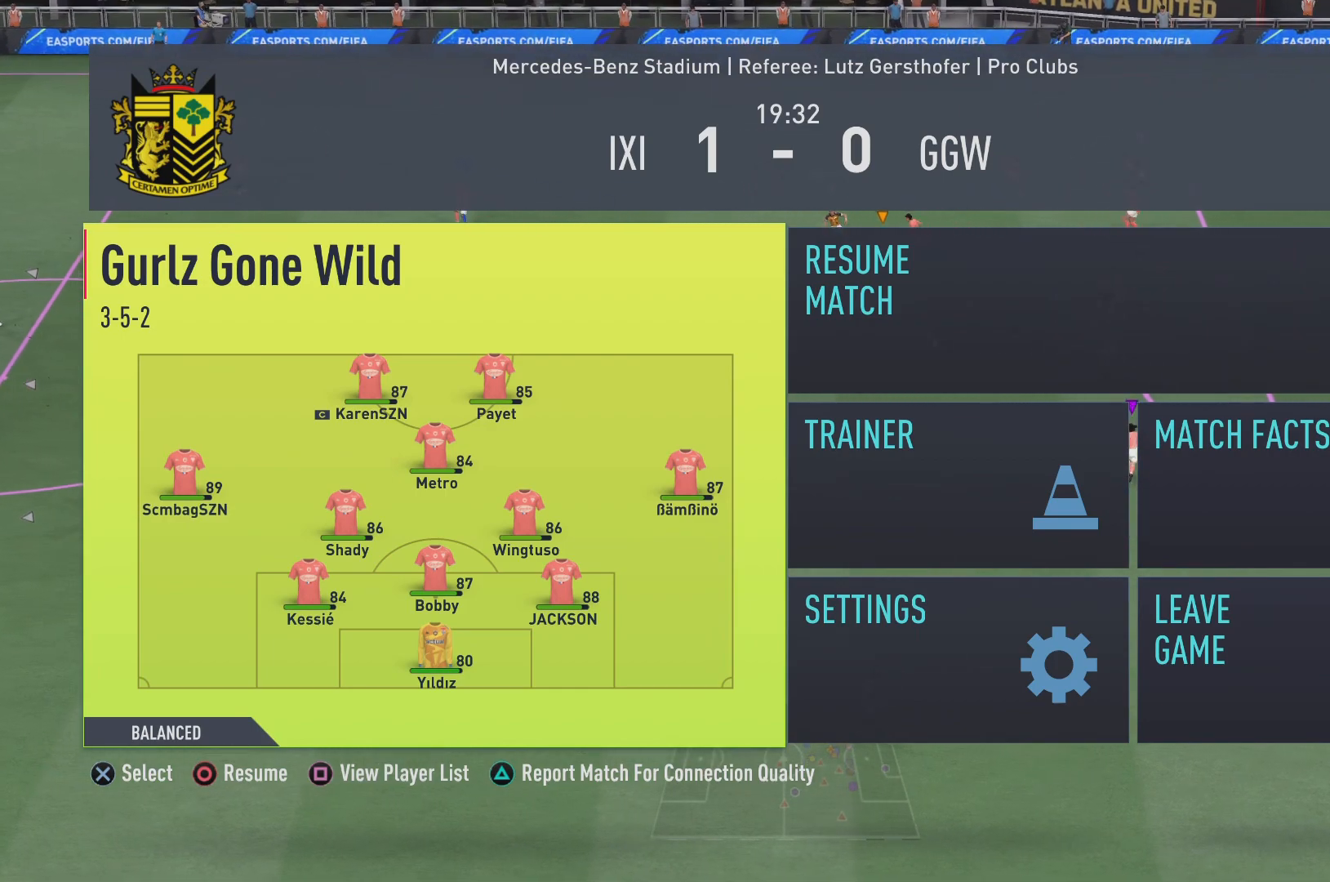
{"buttons": ["L1"], "left_stick": "center", "right_stick": "center", "events": []}
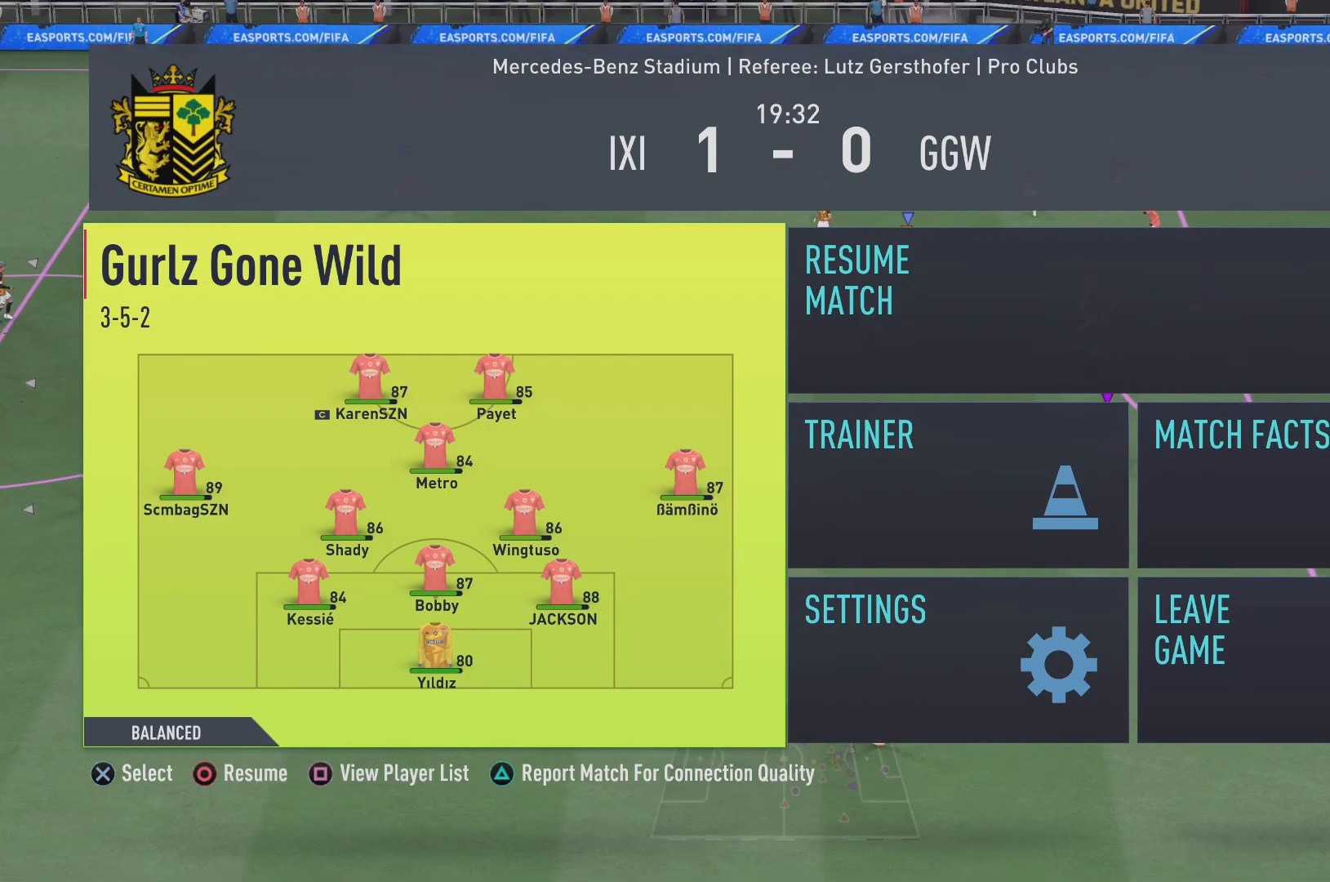
{"buttons": ["L1"], "left_stick": "center", "right_stick": "center", "events": []}
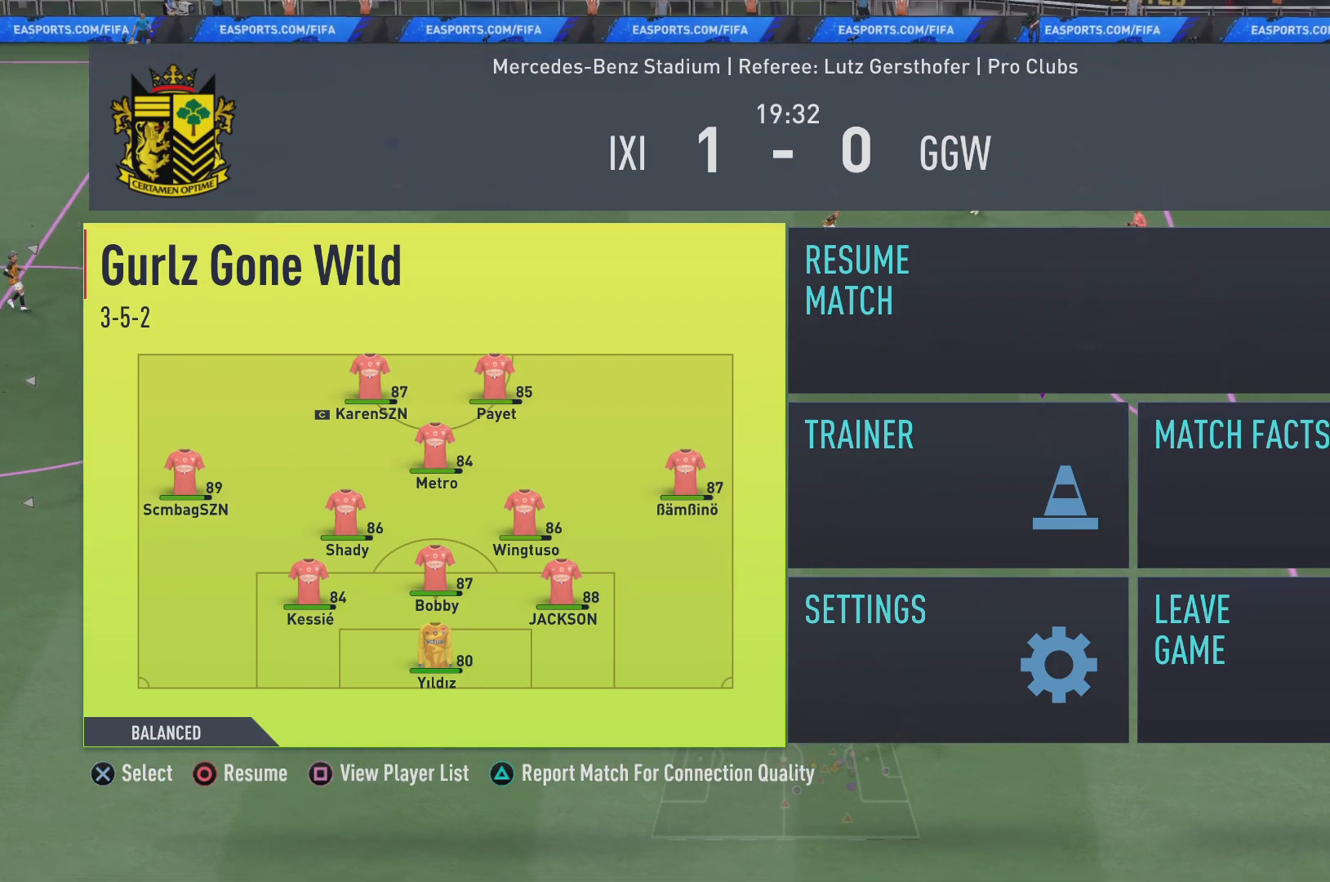
{"buttons": ["L1"], "left_stick": "center", "right_stick": "center", "events": []}
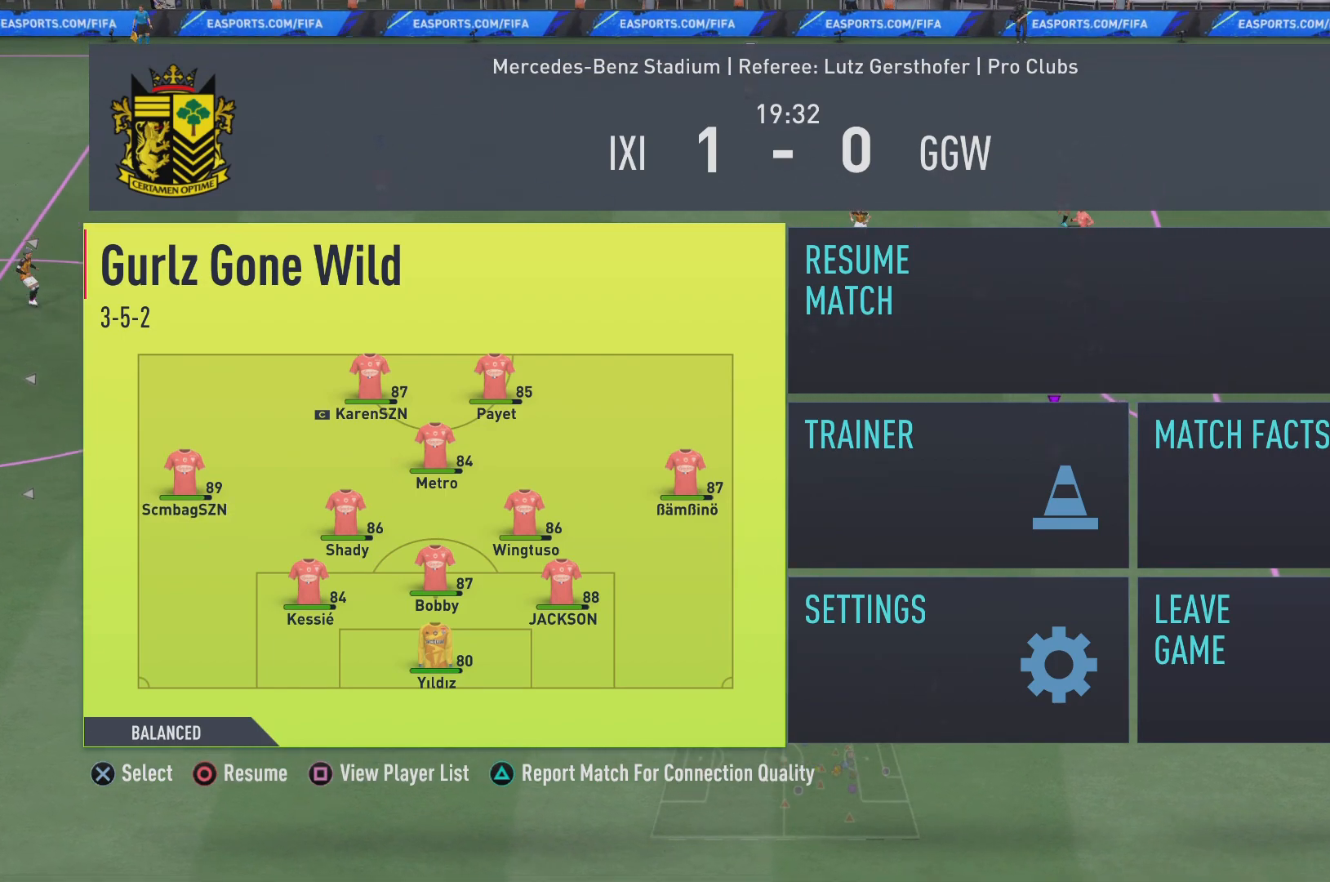
{"buttons": ["L1"], "left_stick": "center", "right_stick": "center", "events": []}
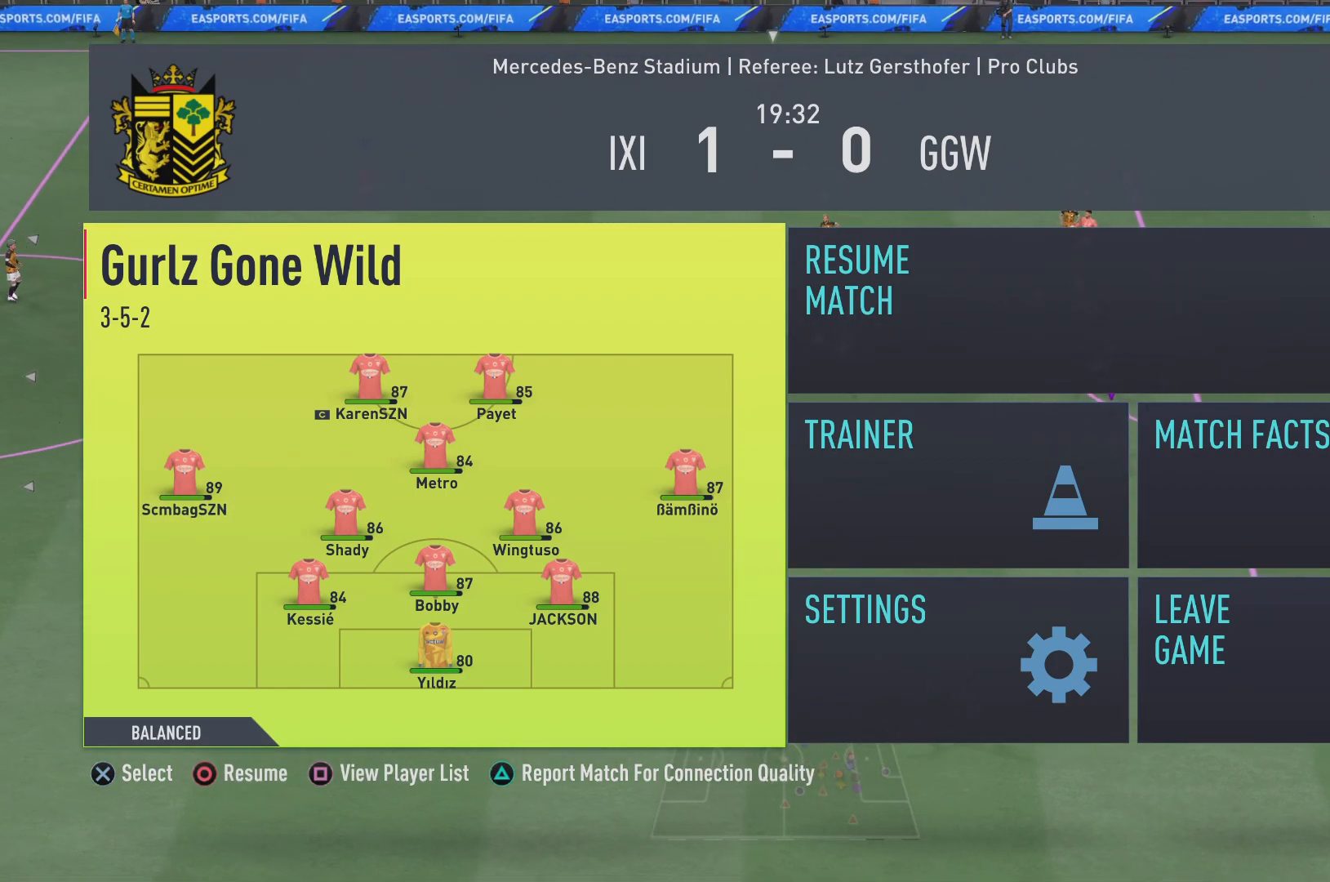
{"buttons": ["L1"], "left_stick": "center", "right_stick": "center", "events": []}
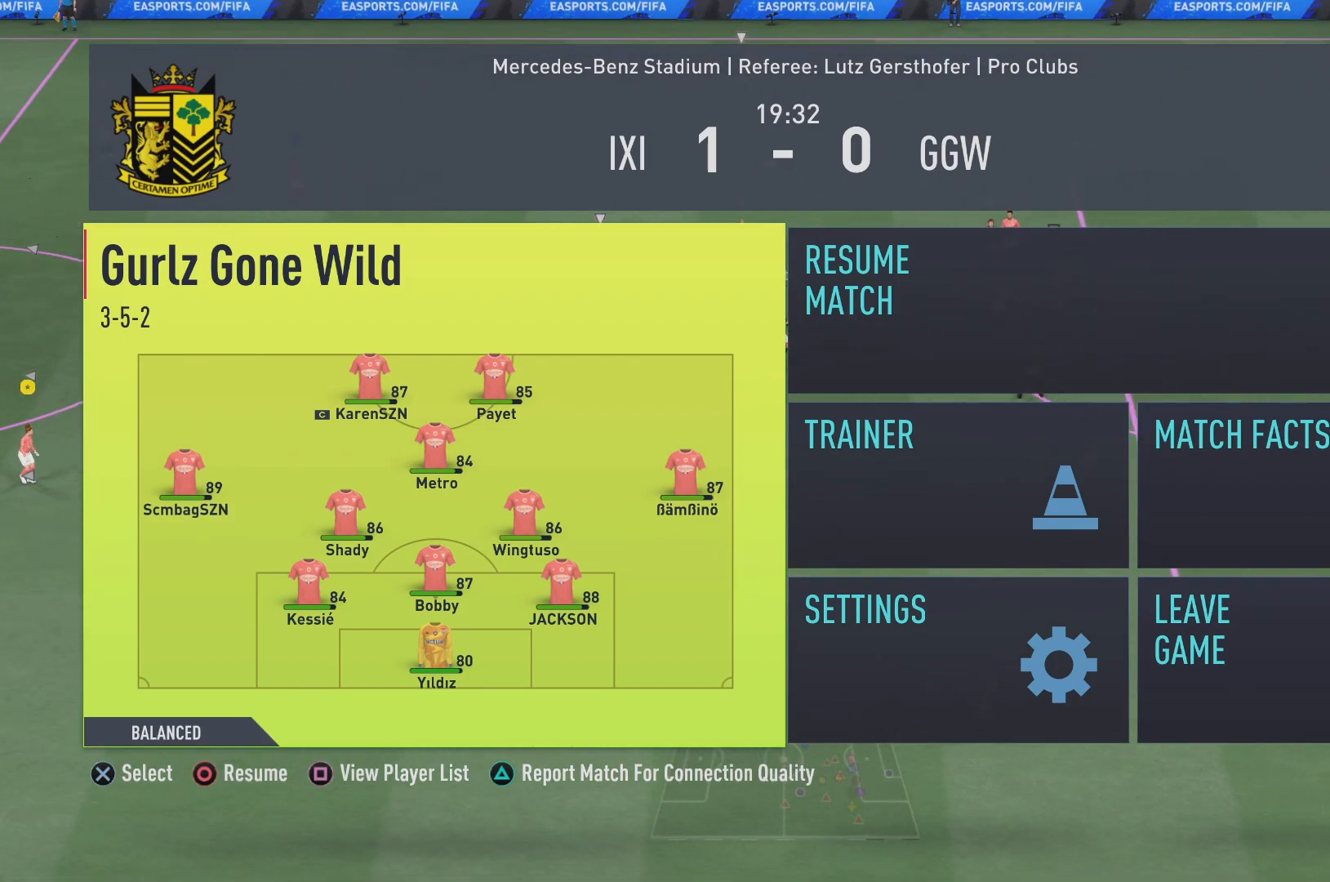
{"buttons": ["L1"], "left_stick": "center", "right_stick": "center", "events": []}
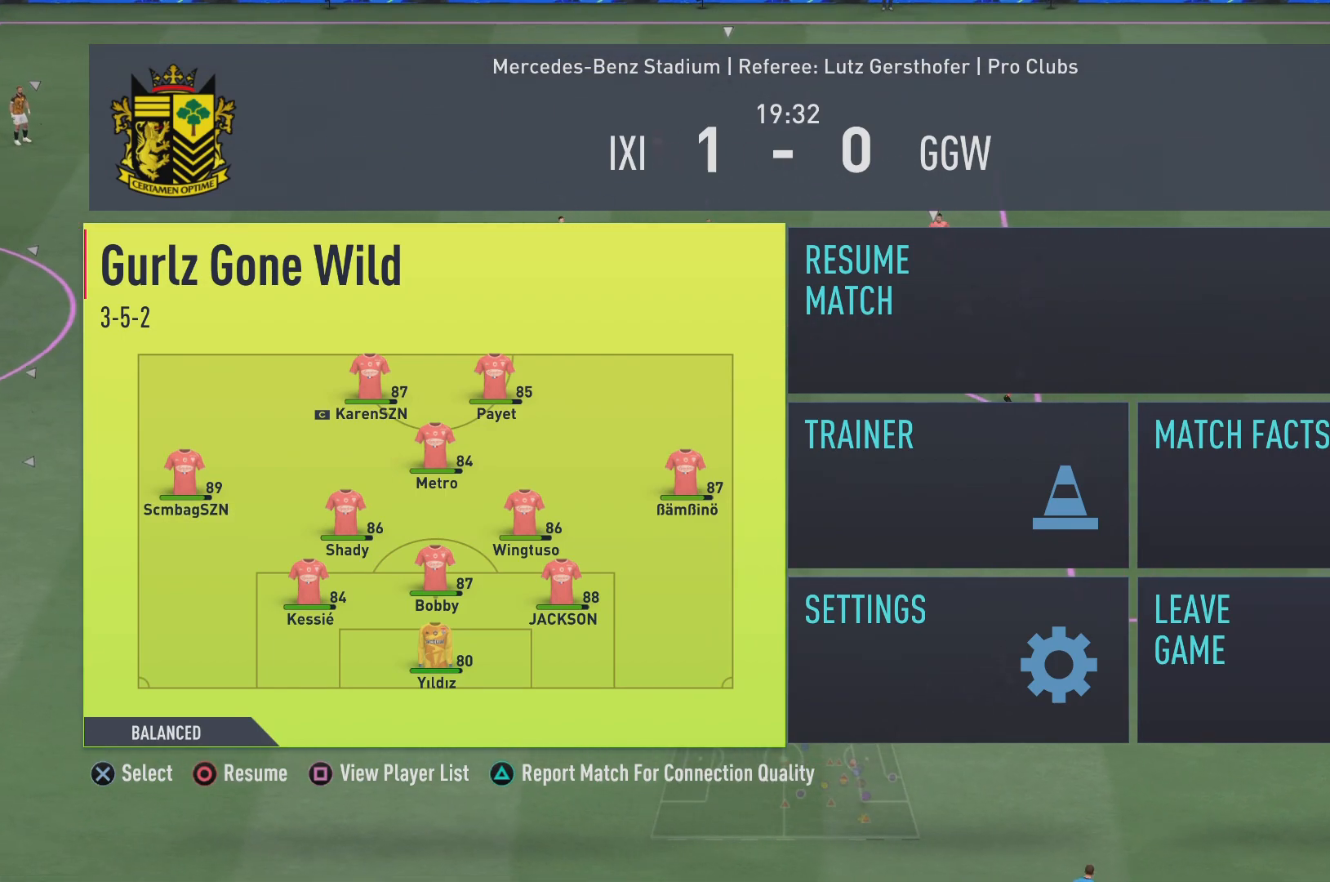
{"buttons": ["L1"], "left_stick": "center", "right_stick": "center", "events": []}
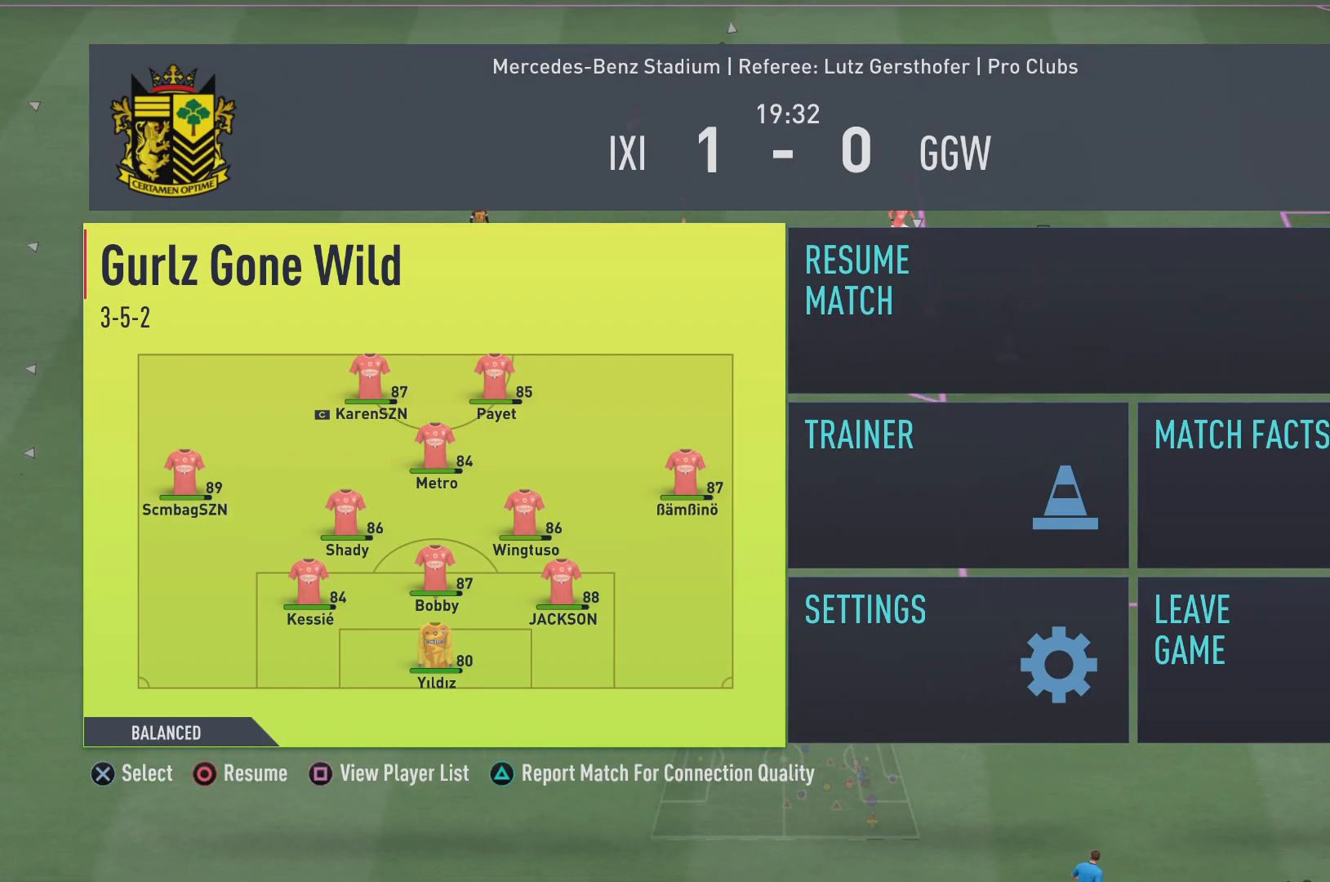
{"buttons": ["L1"], "left_stick": "center", "right_stick": "center", "events": []}
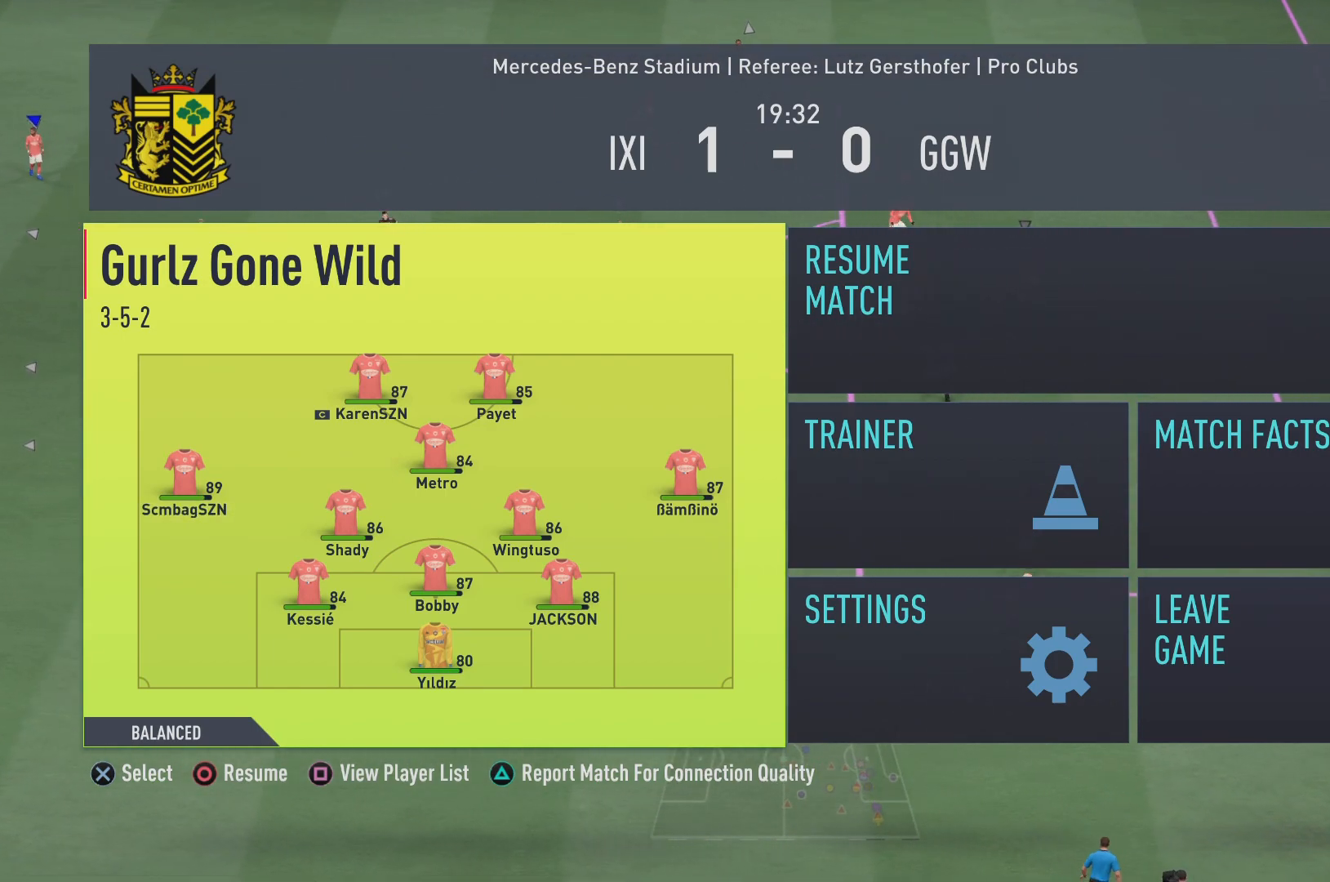
{"buttons": ["L1"], "left_stick": "center", "right_stick": "center", "events": []}
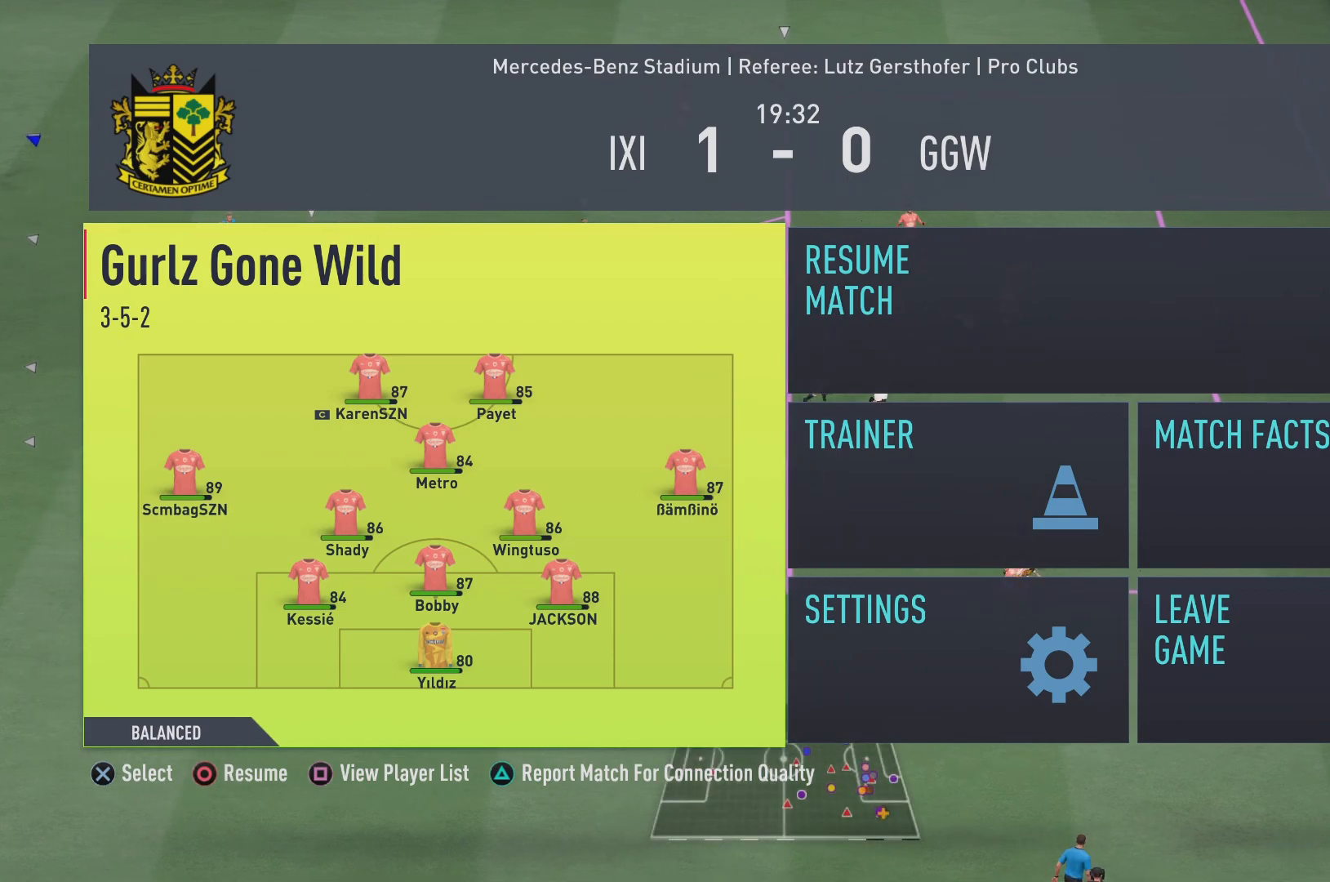
{"buttons": ["L1"], "left_stick": "center", "right_stick": "center", "events": []}
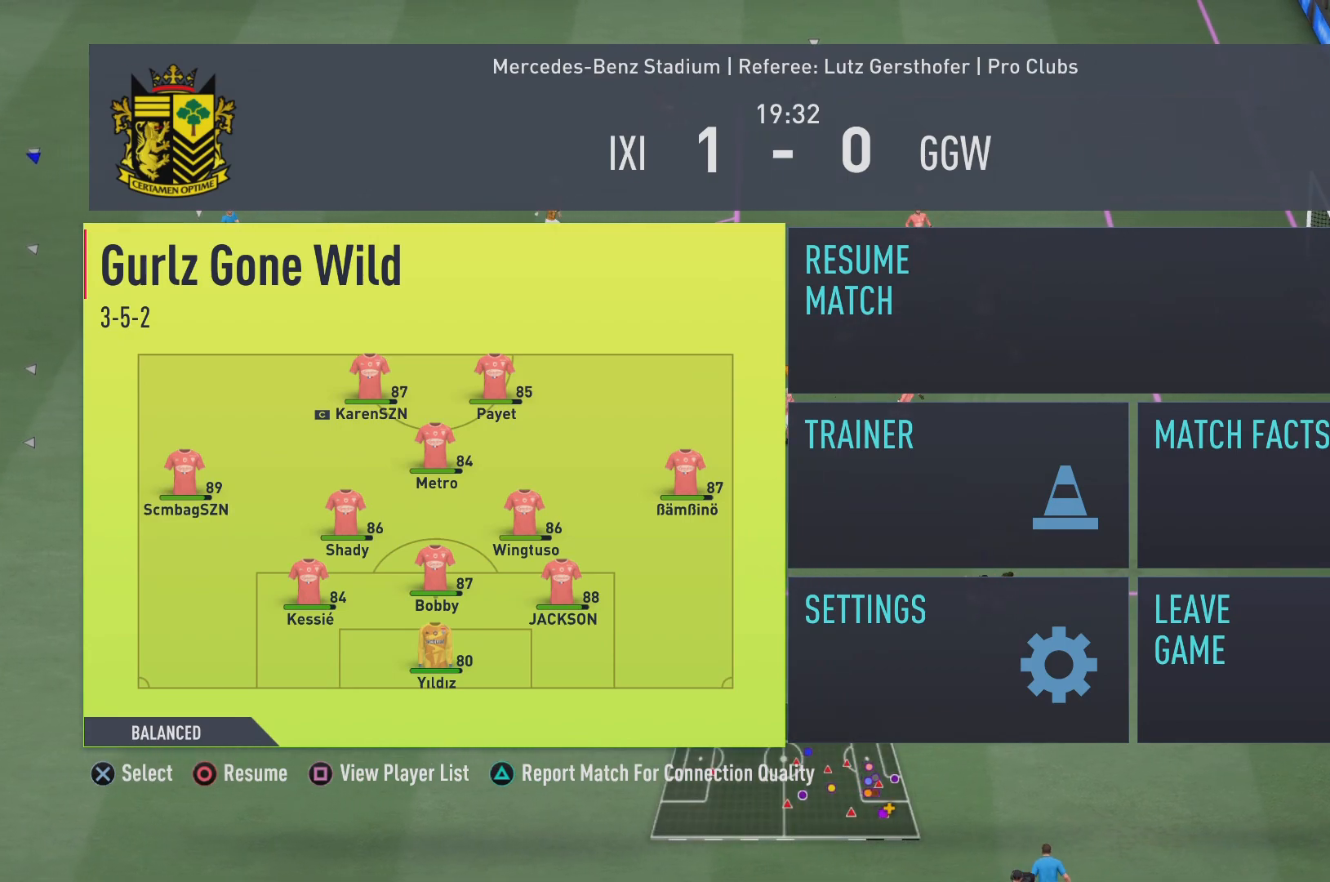
{"buttons": ["L1"], "left_stick": "center", "right_stick": "center", "events": []}
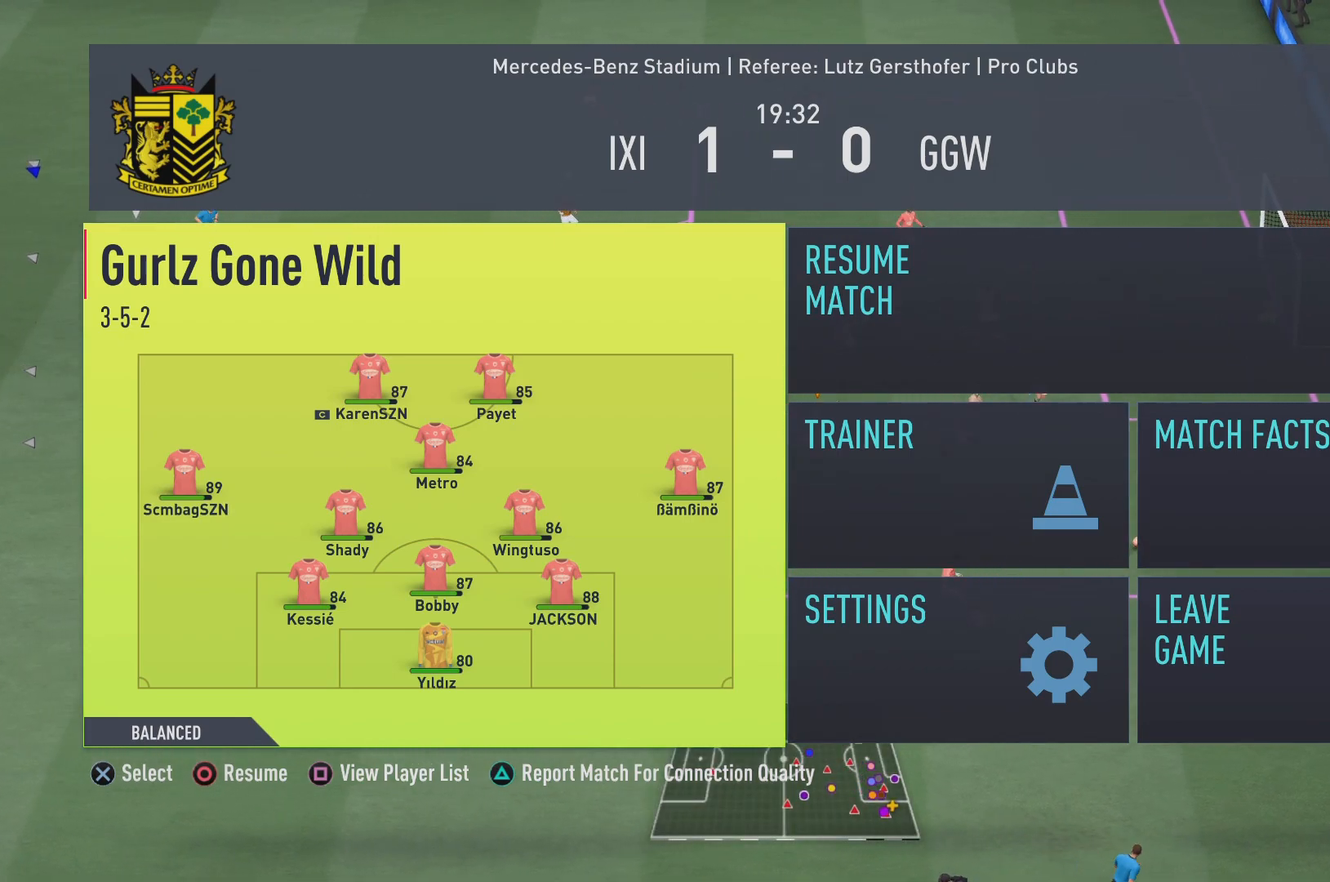
{"buttons": ["L1"], "left_stick": "center", "right_stick": "center", "events": []}
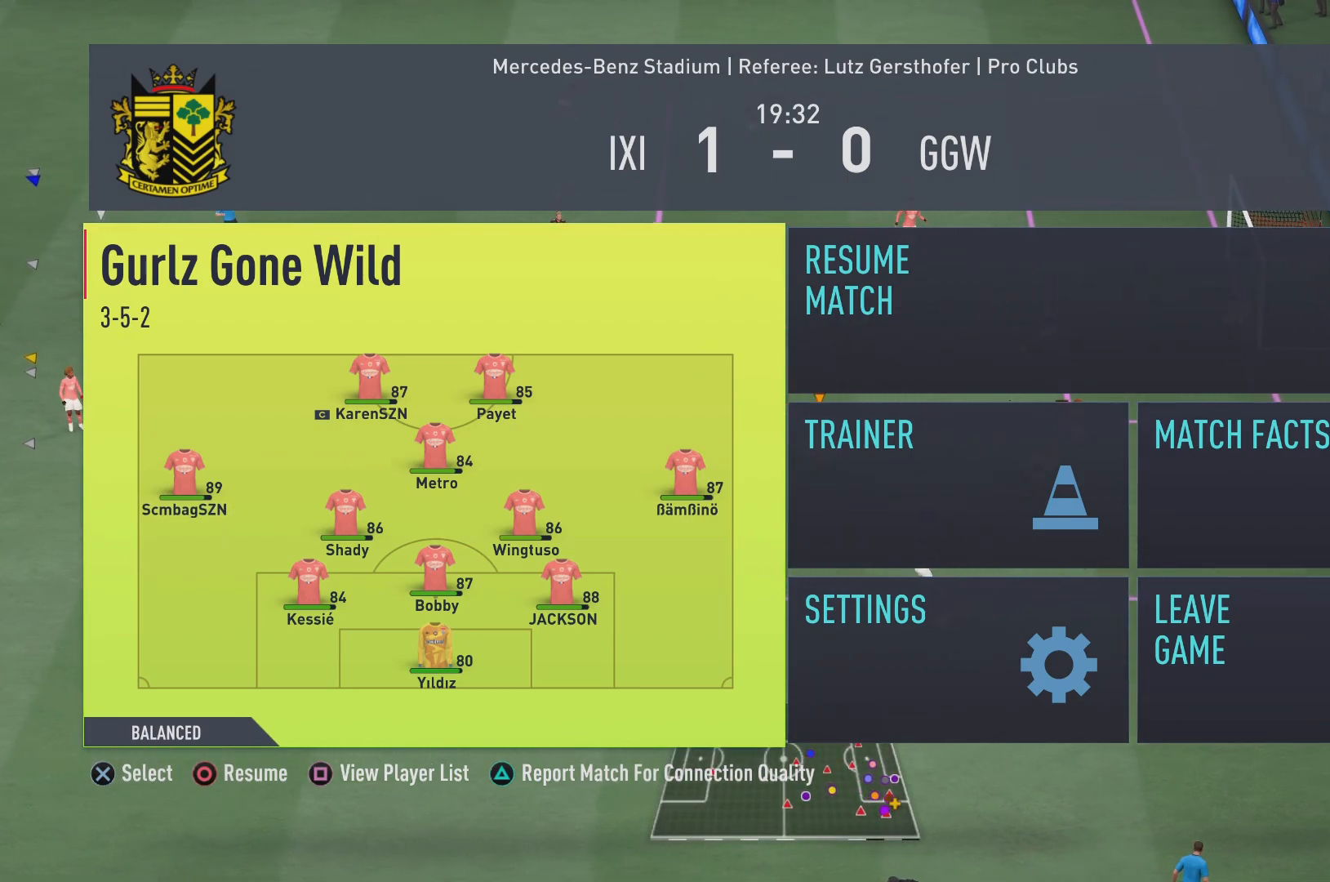
{"buttons": ["L1"], "left_stick": "center", "right_stick": "center", "events": []}
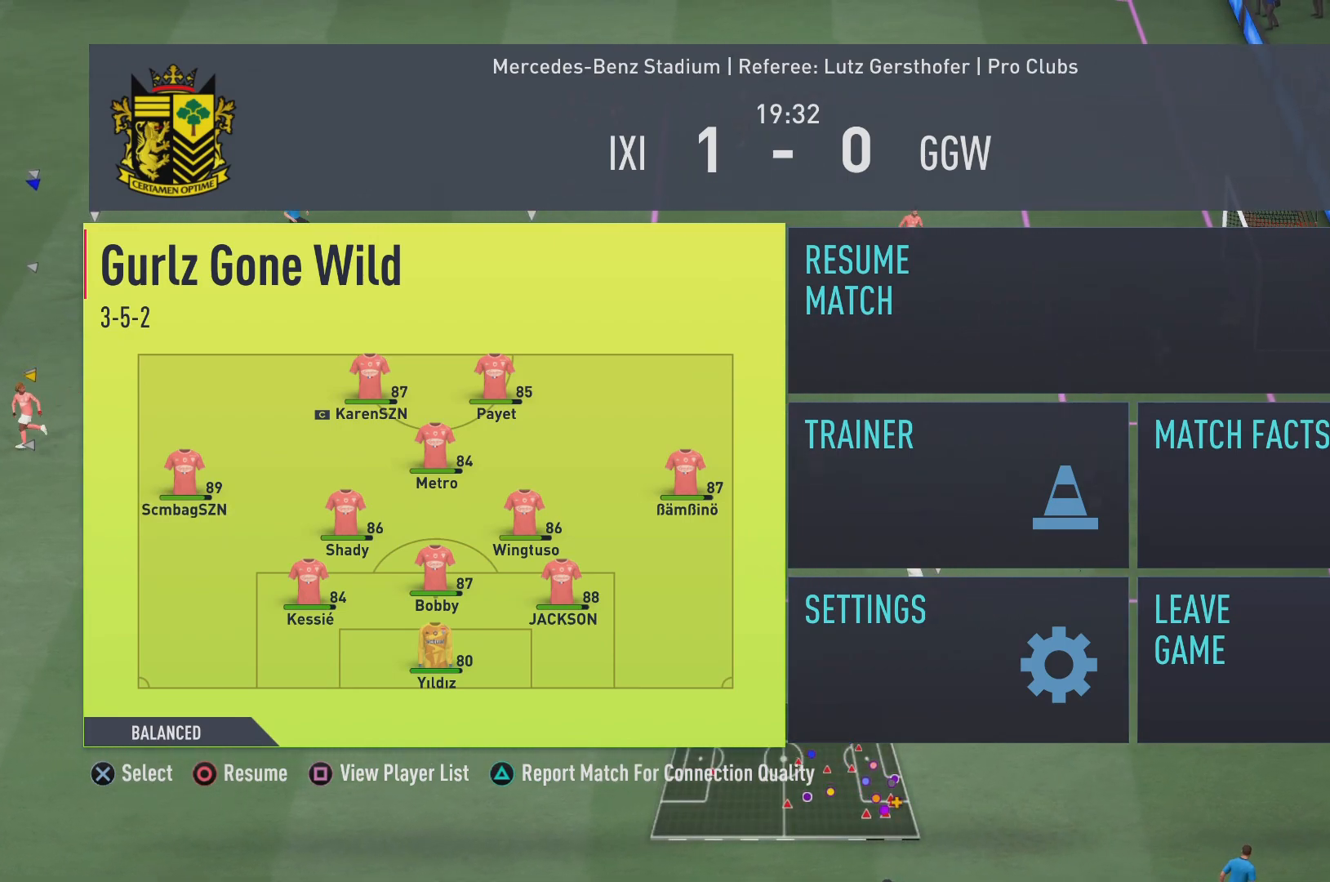
{"buttons": ["L1"], "left_stick": "center", "right_stick": "center", "events": []}